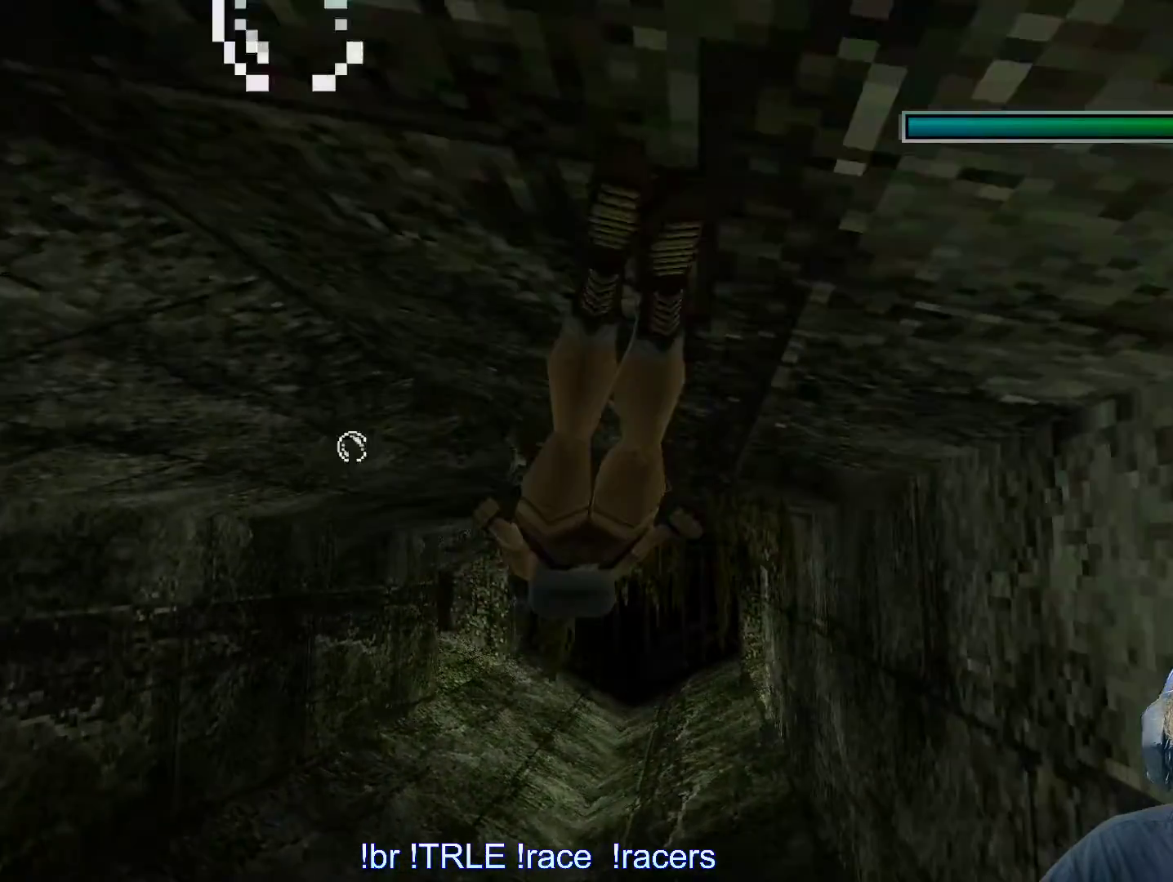
Gameplay with keyboard; each line is a JSON object with the keys held at the frame after it. "events" lists presses ("down") and releases ("up") of "0", "1", "2", "3", "4", "5", "6", "7", "8", "9", "alt", "ctrl_l", "ctrl_r", "dash", "down", "duck", "escape", "f2", "f3", "flare", "left", "load", "look", "return", "right", "roll", "save", "shift_l", "shift_r", "space", "stepl", "stepr" and "up" between this image and that frame as [ms after this image, input, new state], when the widget could be followed in between. No other keys are recorded. Mouse input is not recorded. Key names are as the overlay labels them; some are game actions (e.g. jump) rather than physical keys.
{"keys": ["alt", "down"], "events": [[450, "down", "down"]]}
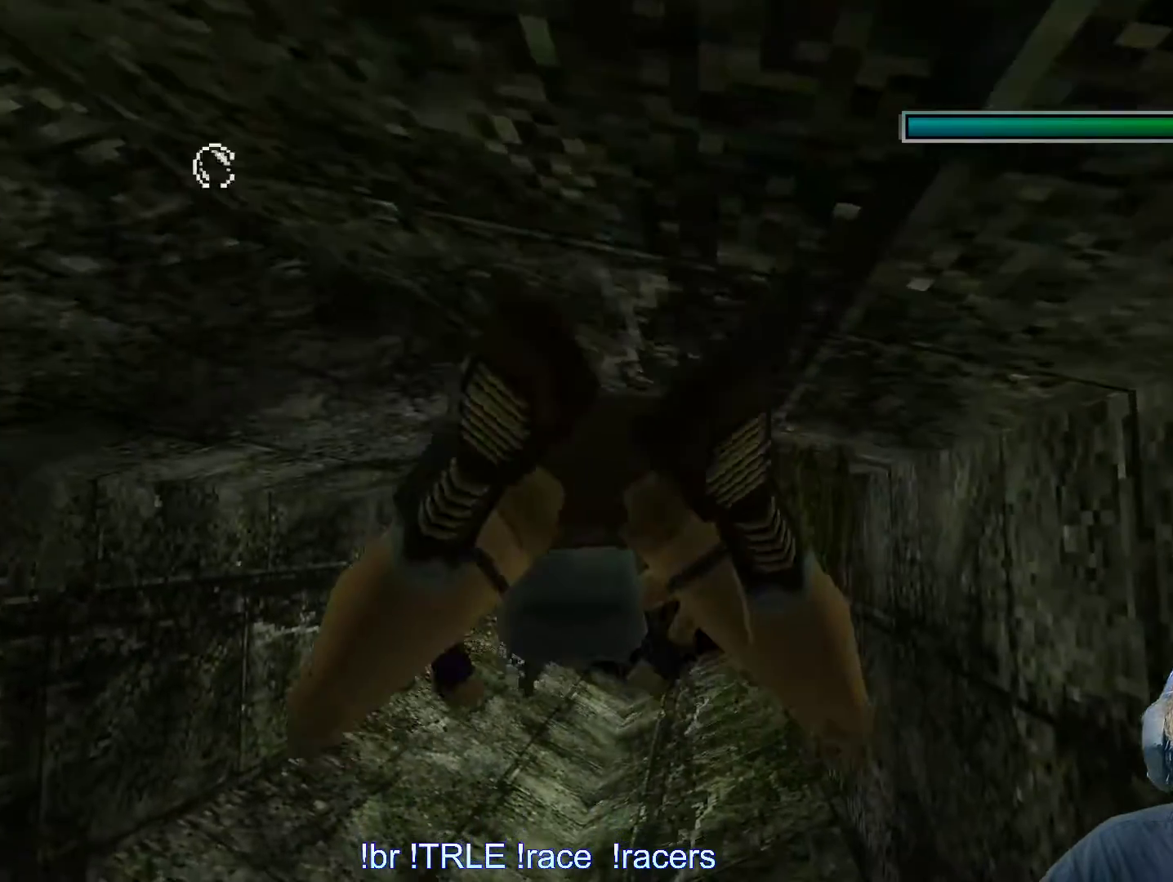
{"keys": ["alt", "down"], "events": [[266, "down", "up"], [466, "down", "down"]]}
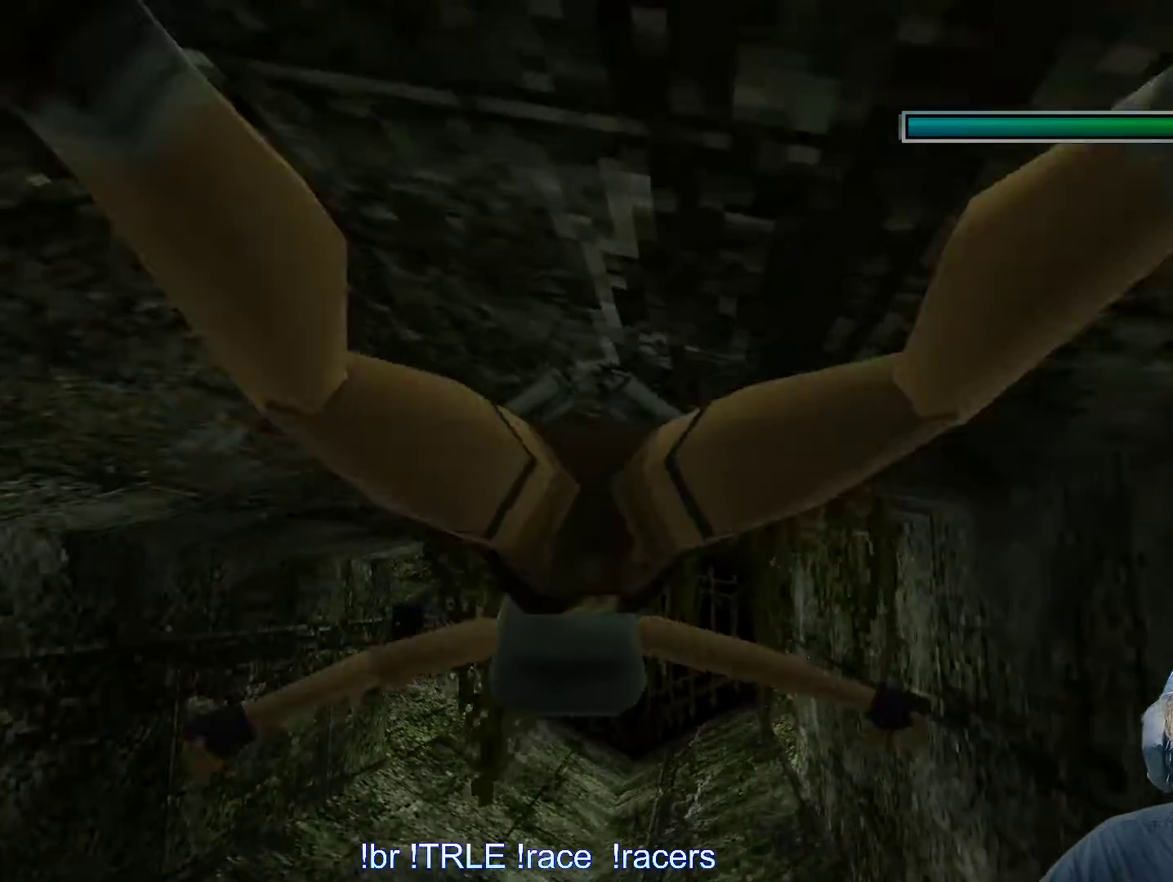
{"keys": ["alt", "down"], "events": []}
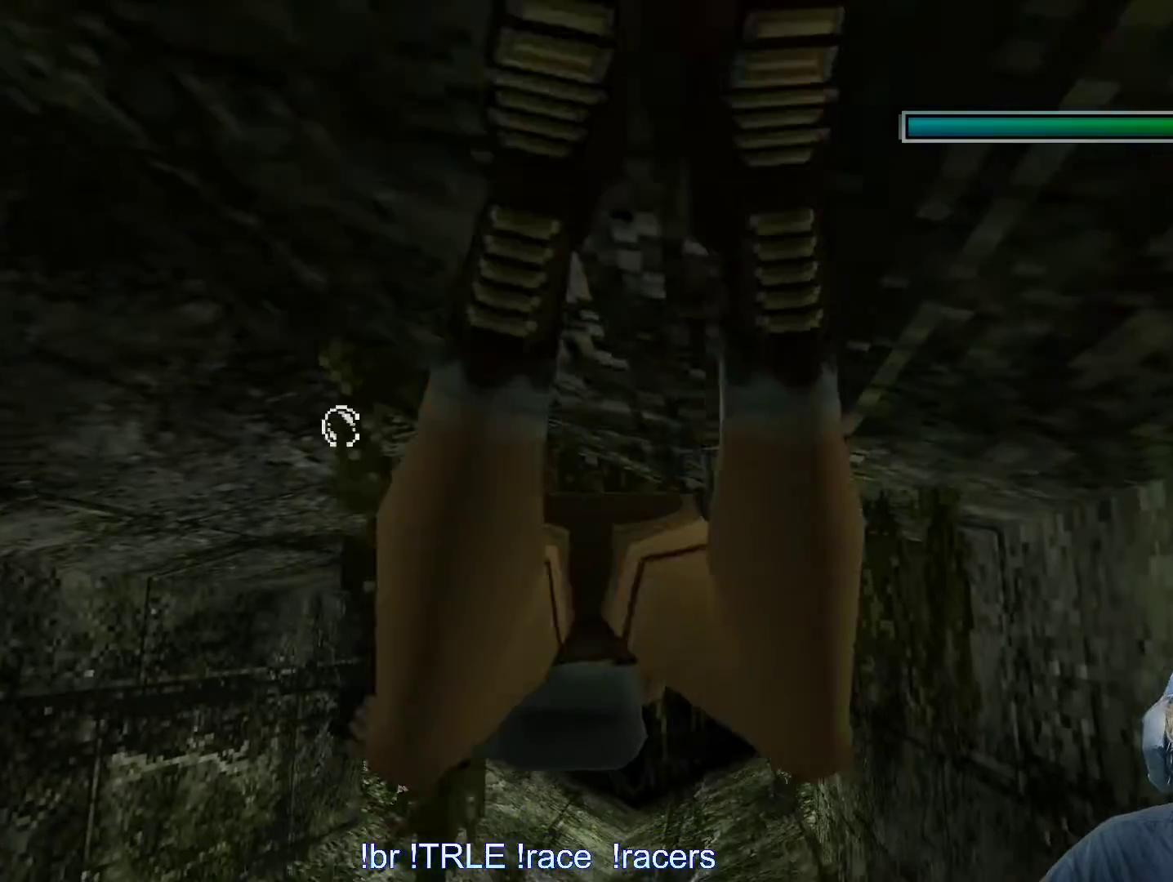
{"keys": ["alt"], "events": [[266, "down", "up"]]}
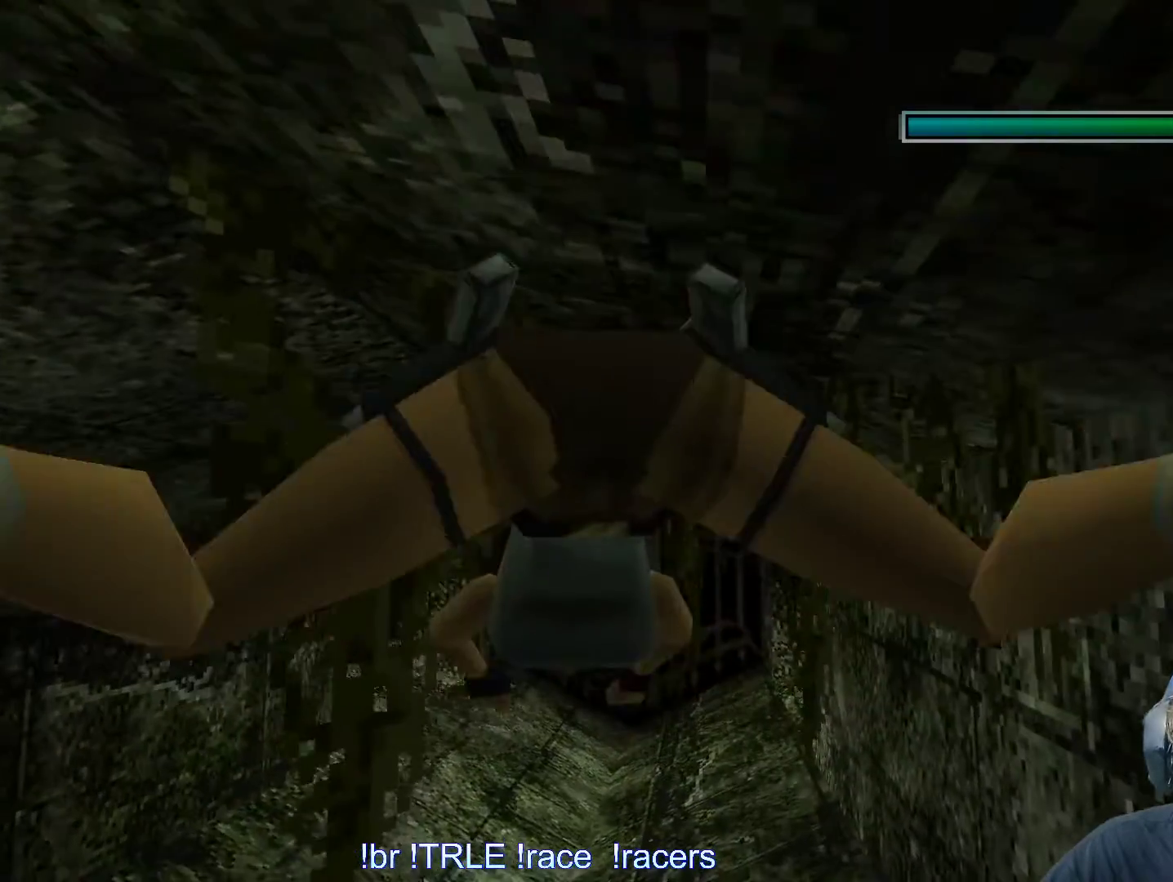
{"keys": ["alt"], "events": []}
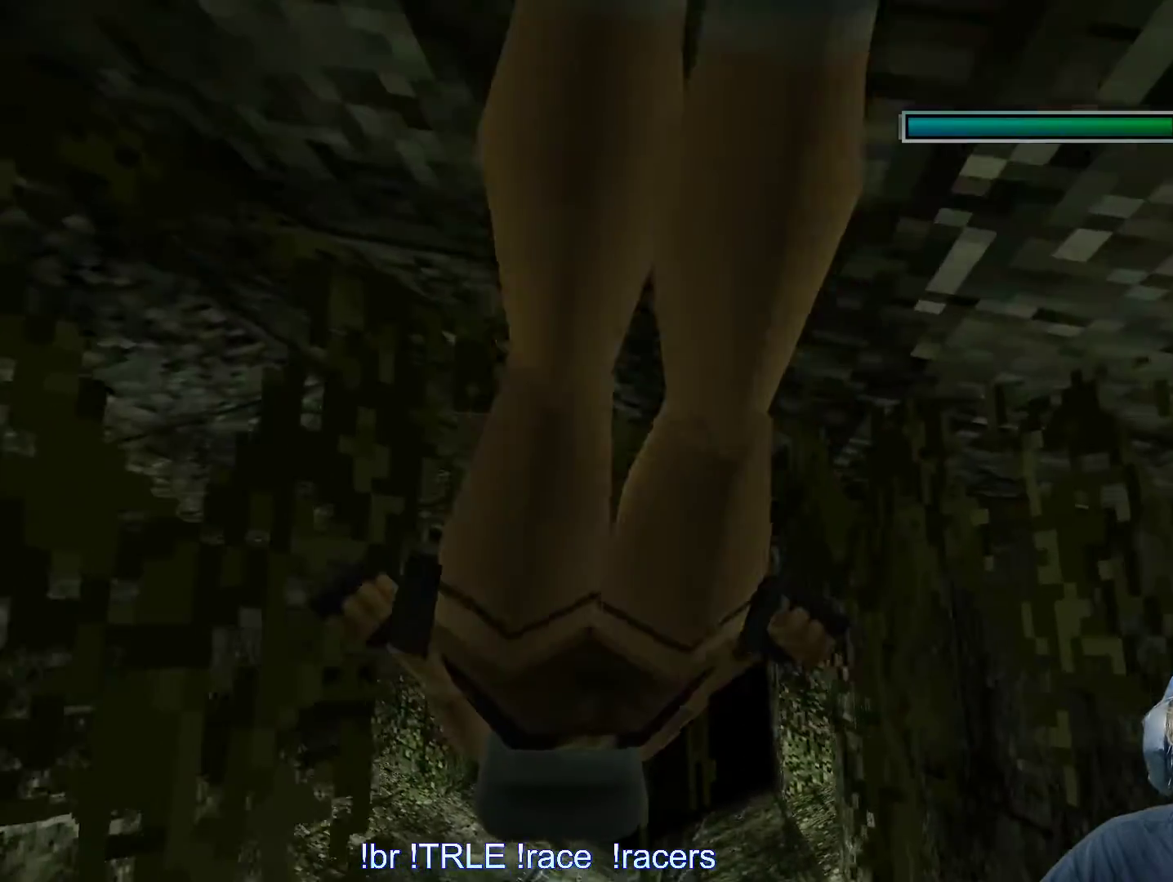
{"keys": ["alt", "right"], "events": [[66, "down", "down"], [283, "right", "down"], [383, "down", "up"]]}
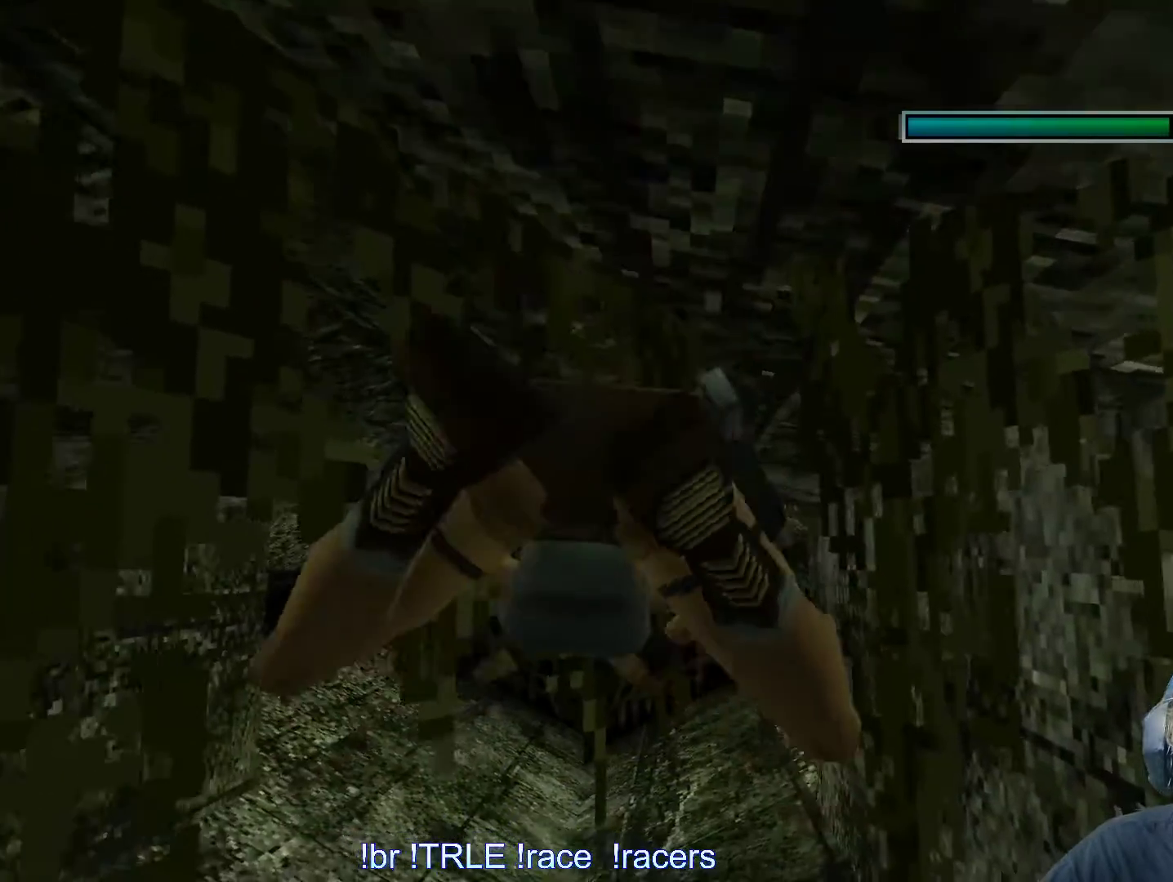
{"keys": ["alt"], "events": [[66, "right", "up"]]}
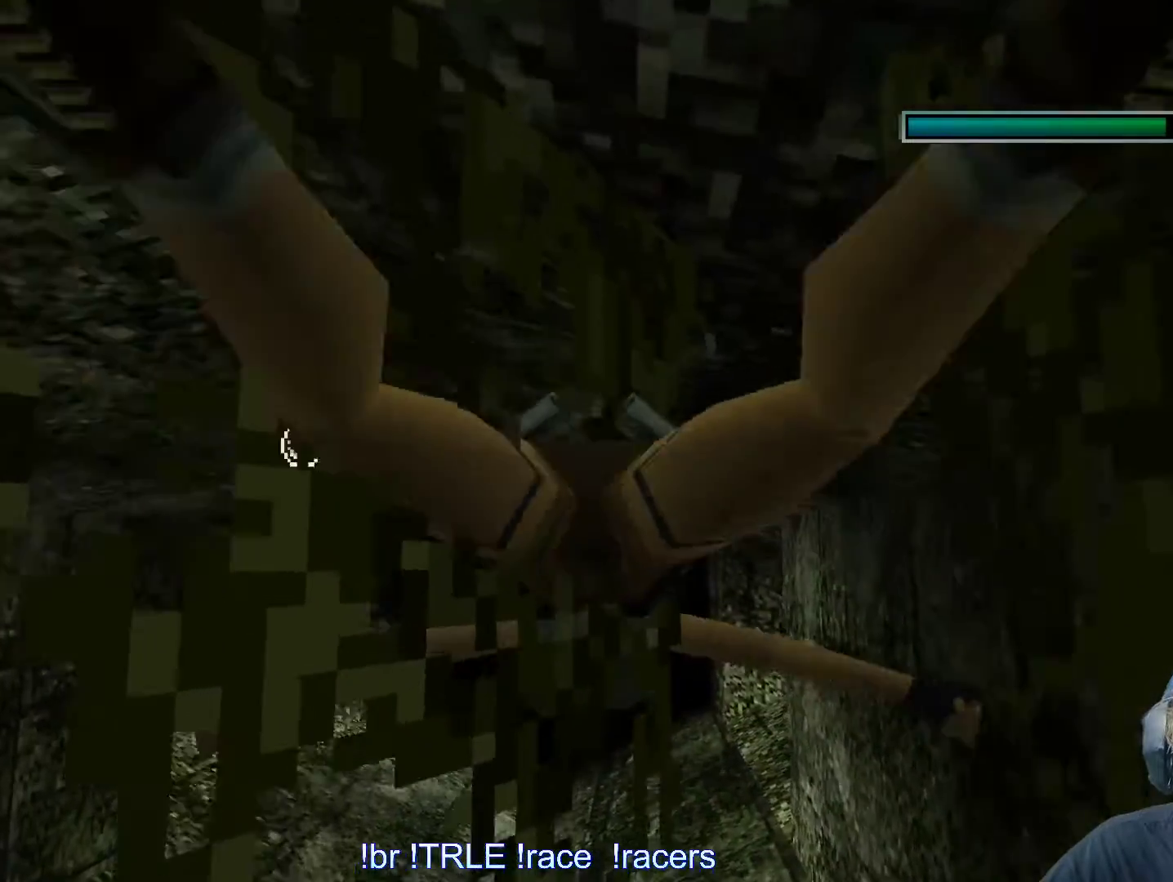
{"keys": ["alt"], "events": [[216, "down", "down"], [450, "down", "up"]]}
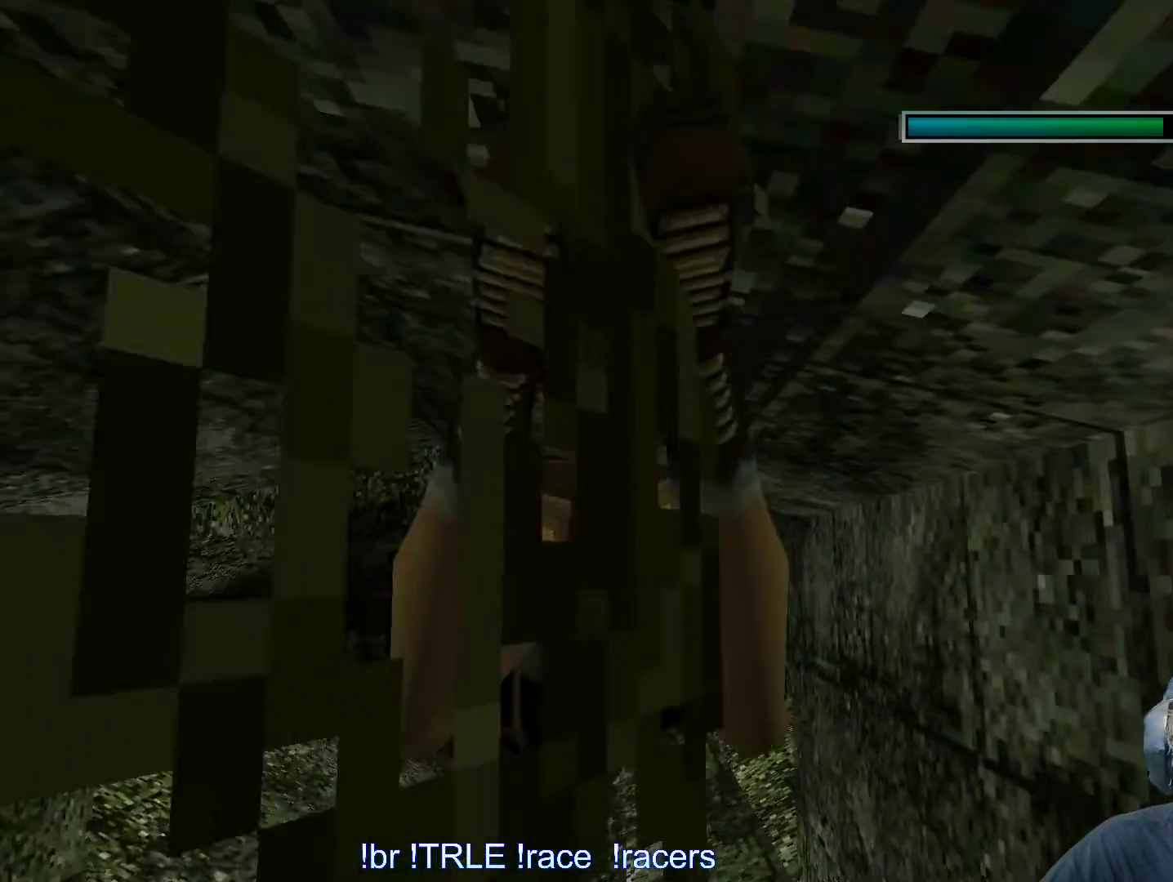
{"keys": ["alt"], "events": []}
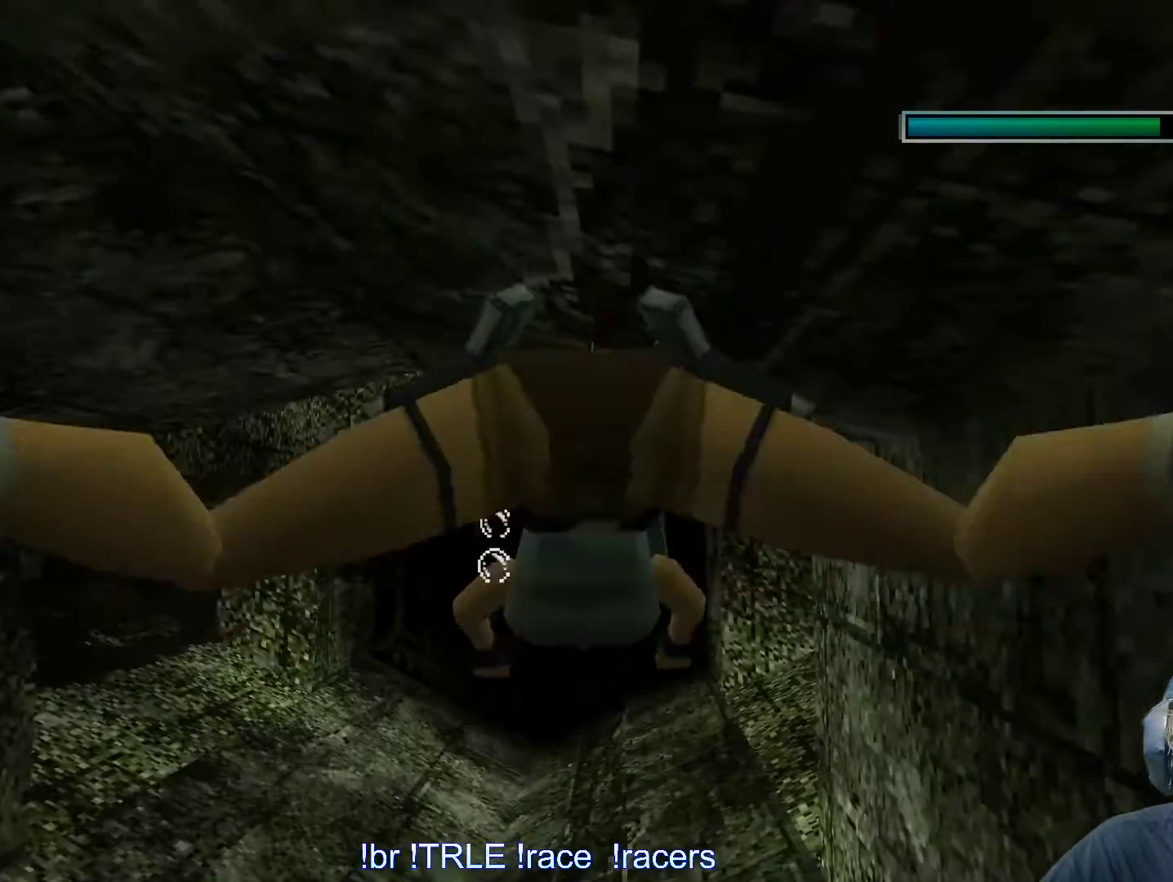
{"keys": ["alt"], "events": []}
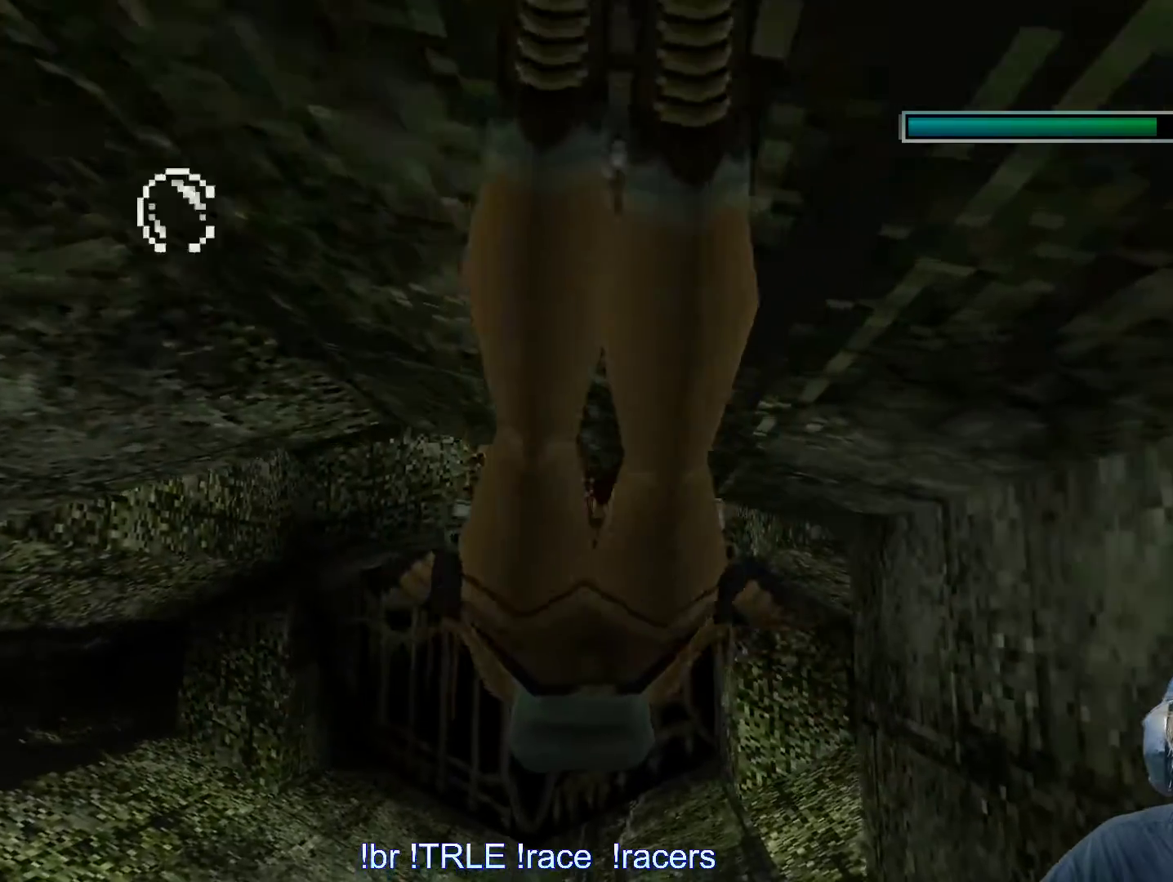
{"keys": ["alt"], "events": []}
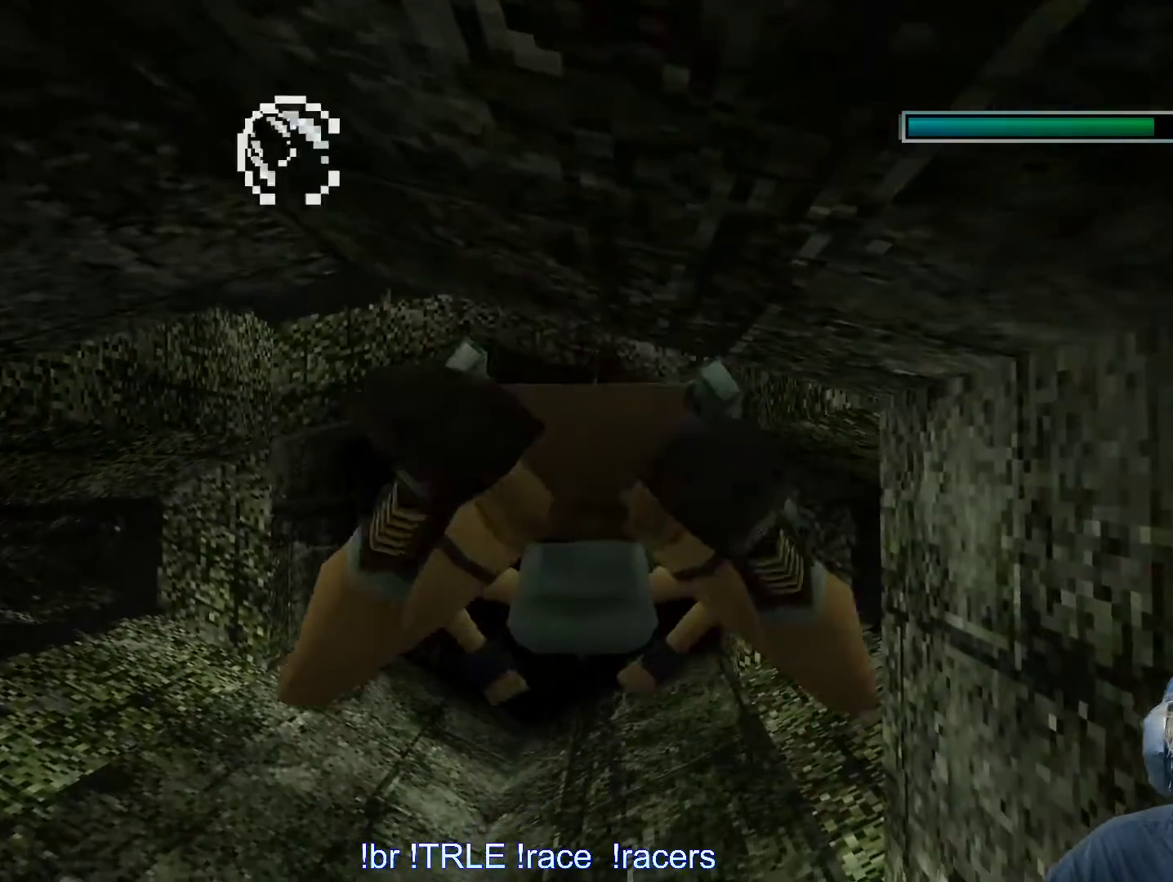
{"keys": ["alt"], "events": []}
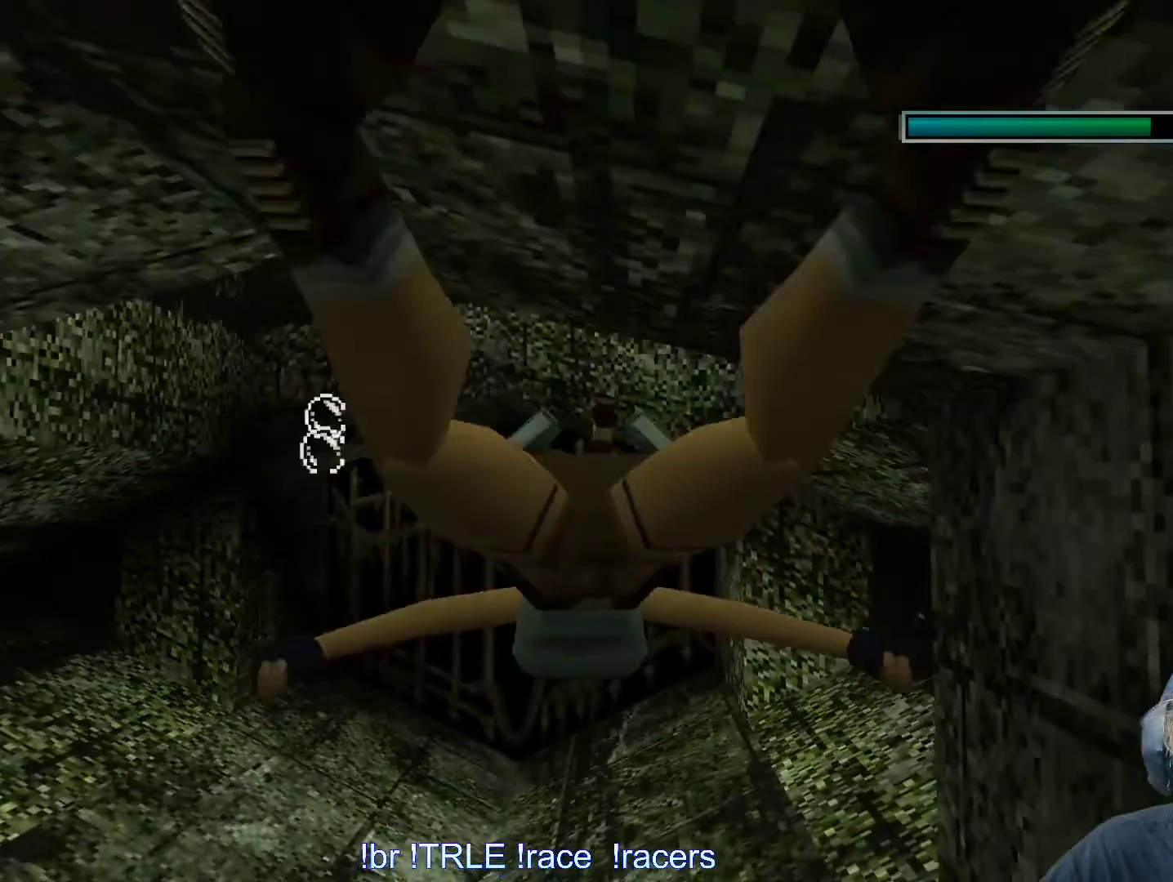
{"keys": ["alt"], "events": []}
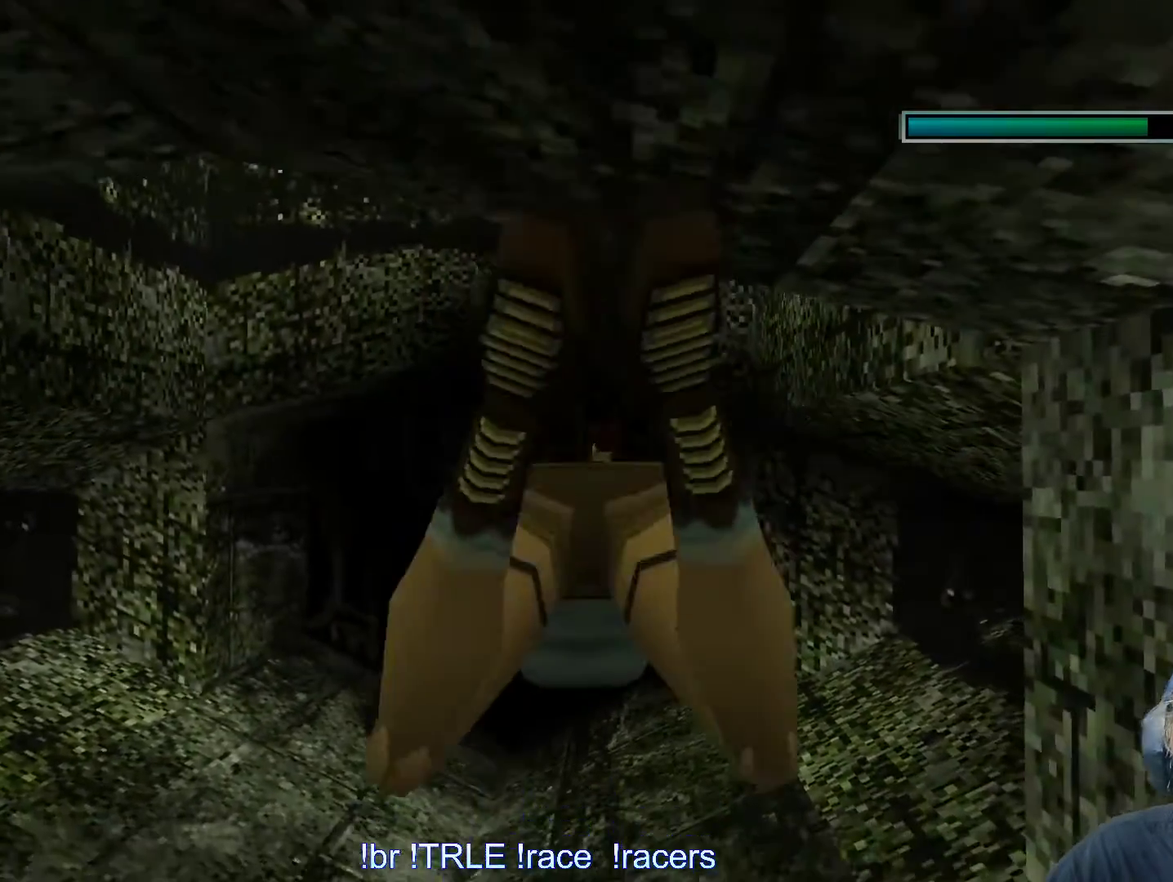
{"keys": ["alt", "down"]}
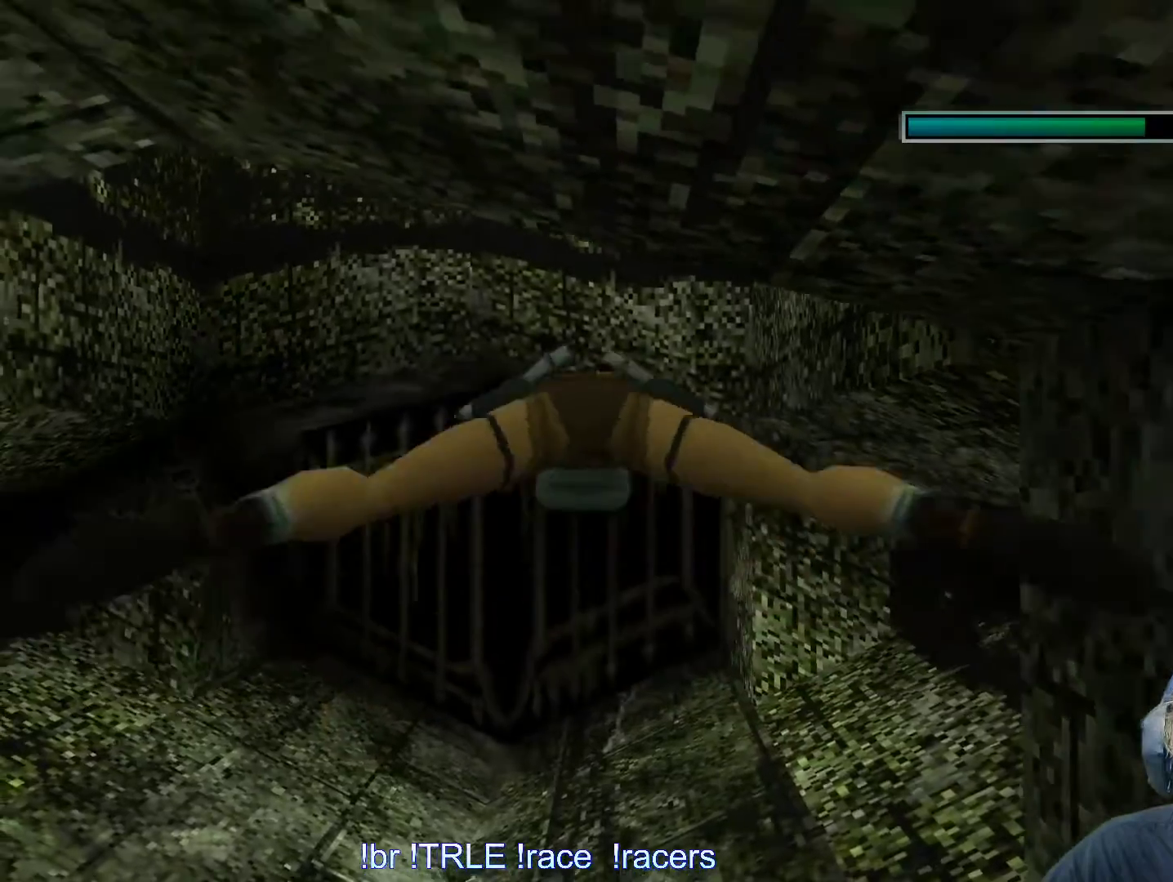
{"keys": ["alt", "down"], "events": [[283, "down", "up"], [483, "down", "down"]]}
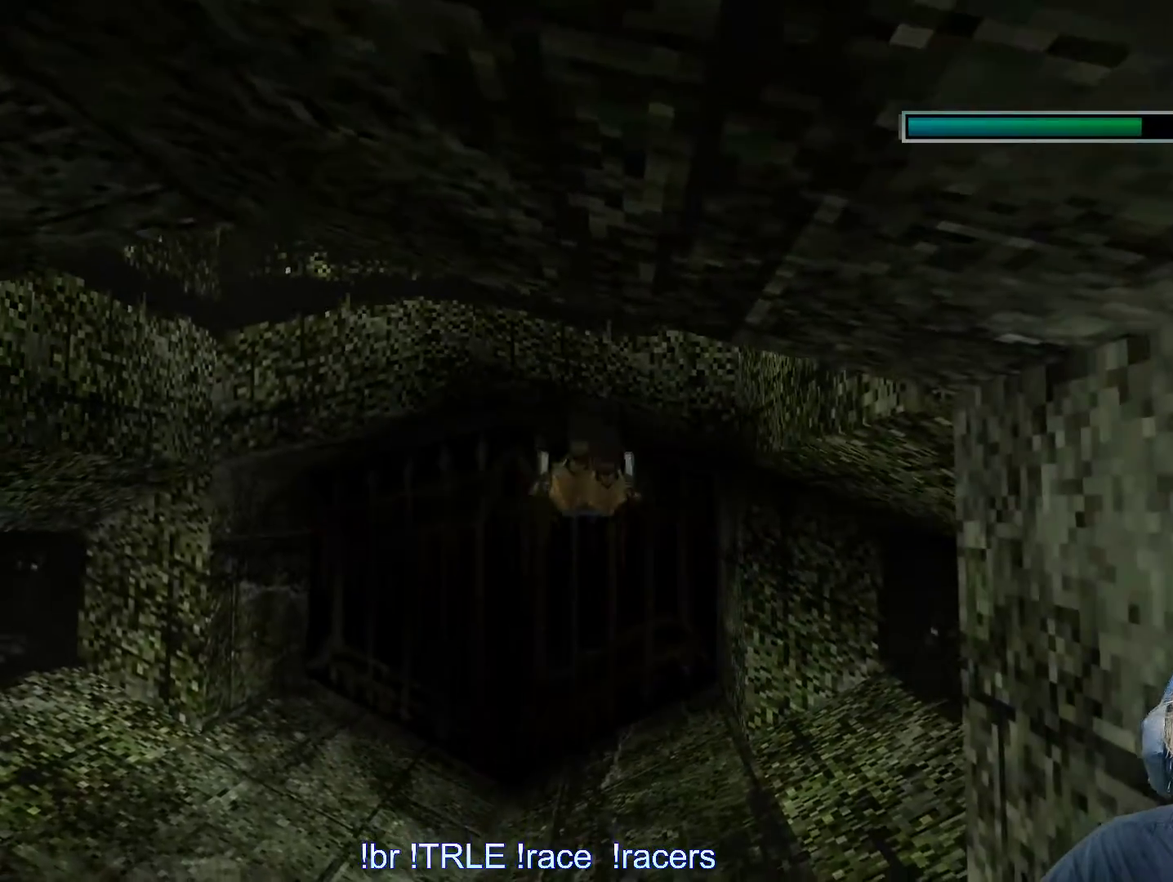
{"keys": ["alt", "down"], "events": []}